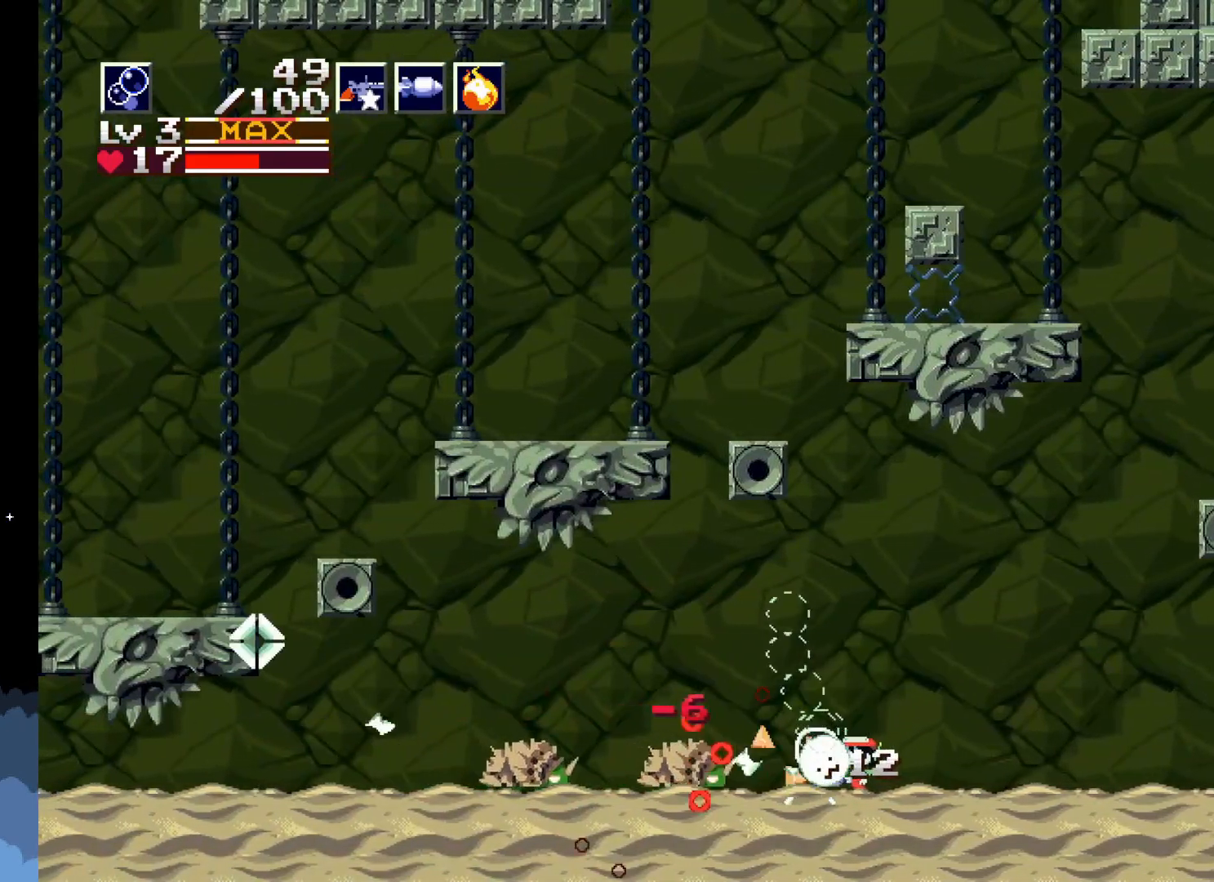
Gameplay with a controller (Xbox layout); each line is a JSON object with the inputs held at the frame after it. "events" lists button and stick changes between this image and that frame as [ms after this image, input, new state], when the widget could be followed in between. Not read: right_stick.
{"buttons": [], "left_stick": "center", "events": [[17, "X", "down"], [67, "X", "up"], [150, "L1", "down"], [233, "L1", "up"], [267, "X", "down"], [350, "X", "up"], [417, "X", "down"], [483, "X", "up"]]}
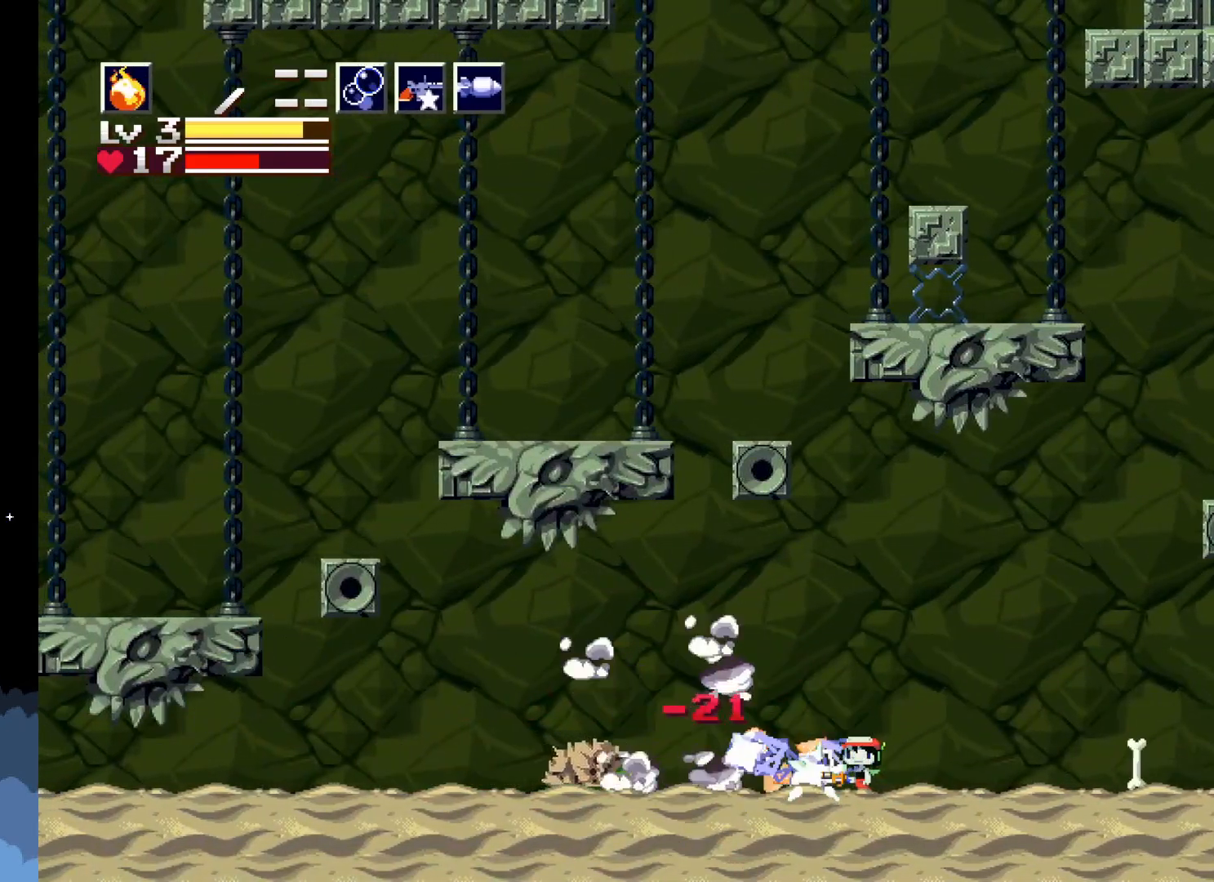
{"buttons": ["X", "DPAD_LEFT"], "left_stick": "center", "events": [[183, "X", "down"], [267, "X", "up"], [333, "X", "down"], [400, "X", "up"], [467, "X", "down"], [500, "DPAD_LEFT", "down"]]}
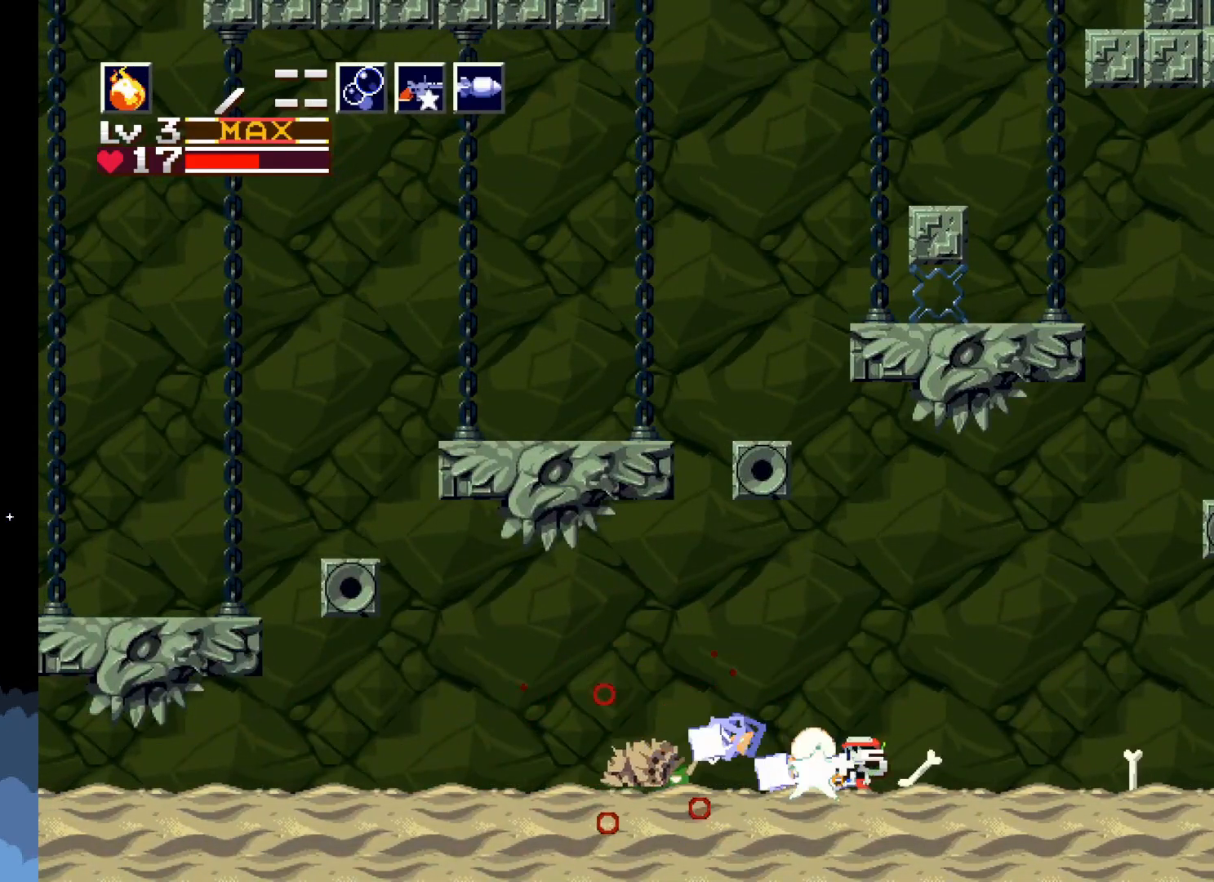
{"buttons": ["A", "DPAD_LEFT"], "left_stick": "center", "events": [[67, "X", "up"], [150, "X", "down"], [167, "A", "down"], [217, "X", "up"]]}
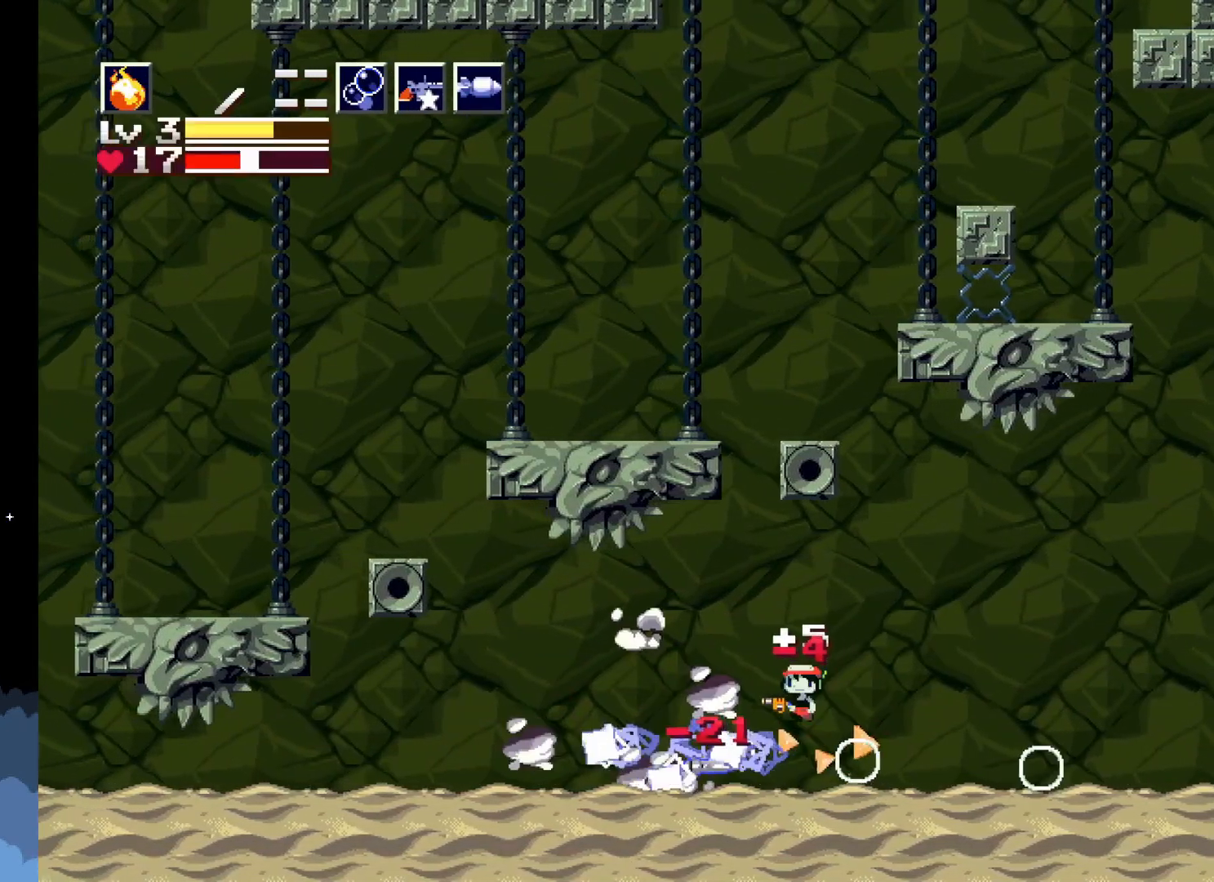
{"buttons": ["DPAD_LEFT"], "left_stick": "center", "events": [[50, "A", "up"]]}
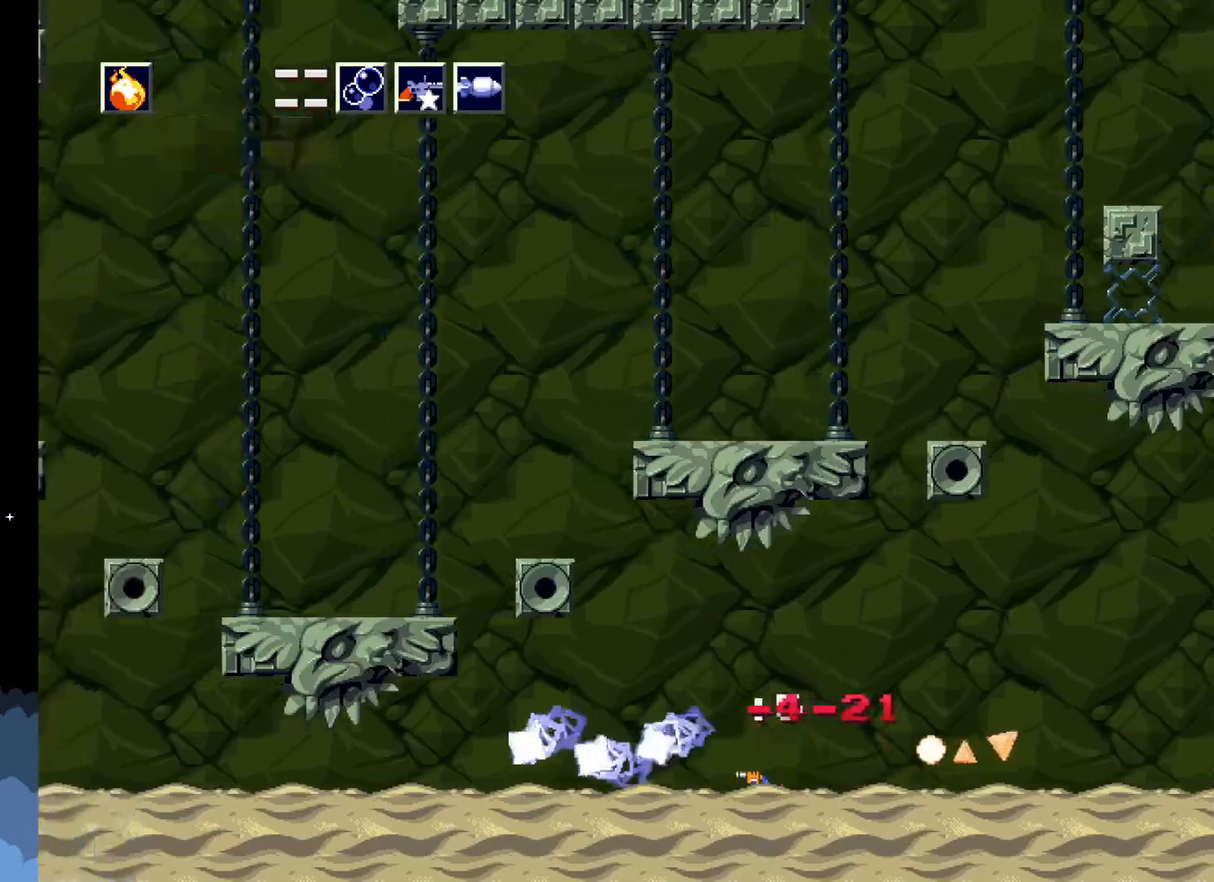
{"buttons": ["DPAD_LEFT"], "left_stick": "center", "events": []}
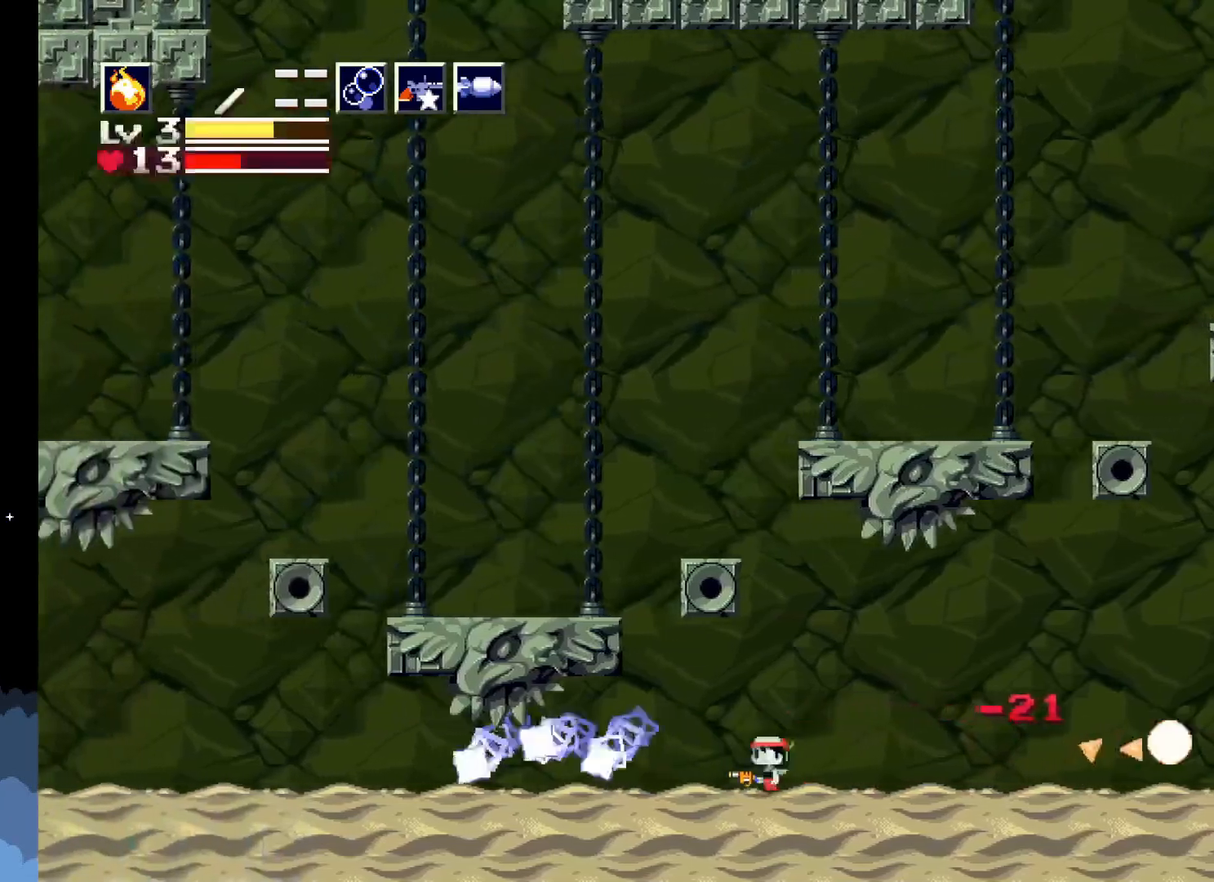
{"buttons": ["A"], "left_stick": "center", "events": [[183, "DPAD_LEFT", "up"], [250, "A", "down"]]}
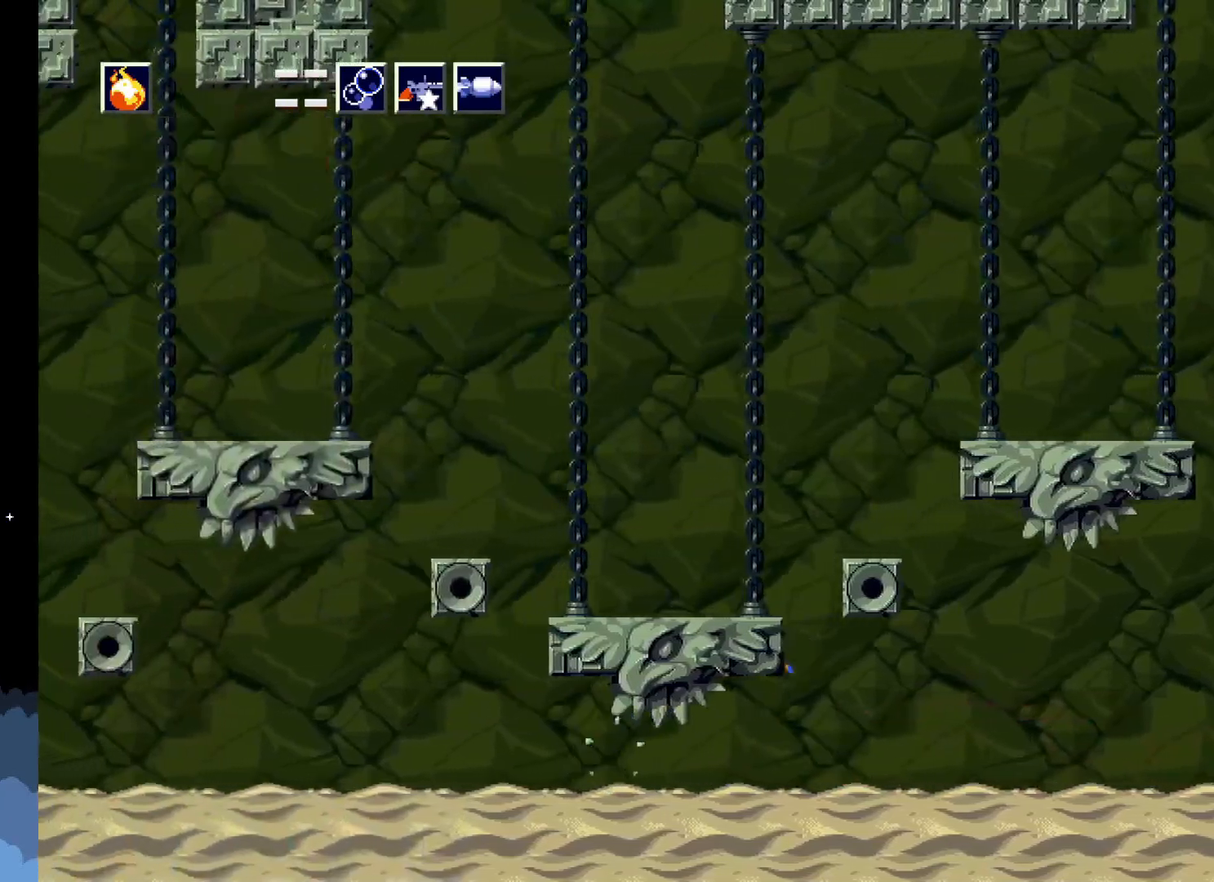
{"buttons": ["A", "DPAD_LEFT"], "left_stick": "center", "events": [[50, "DPAD_LEFT", "down"]]}
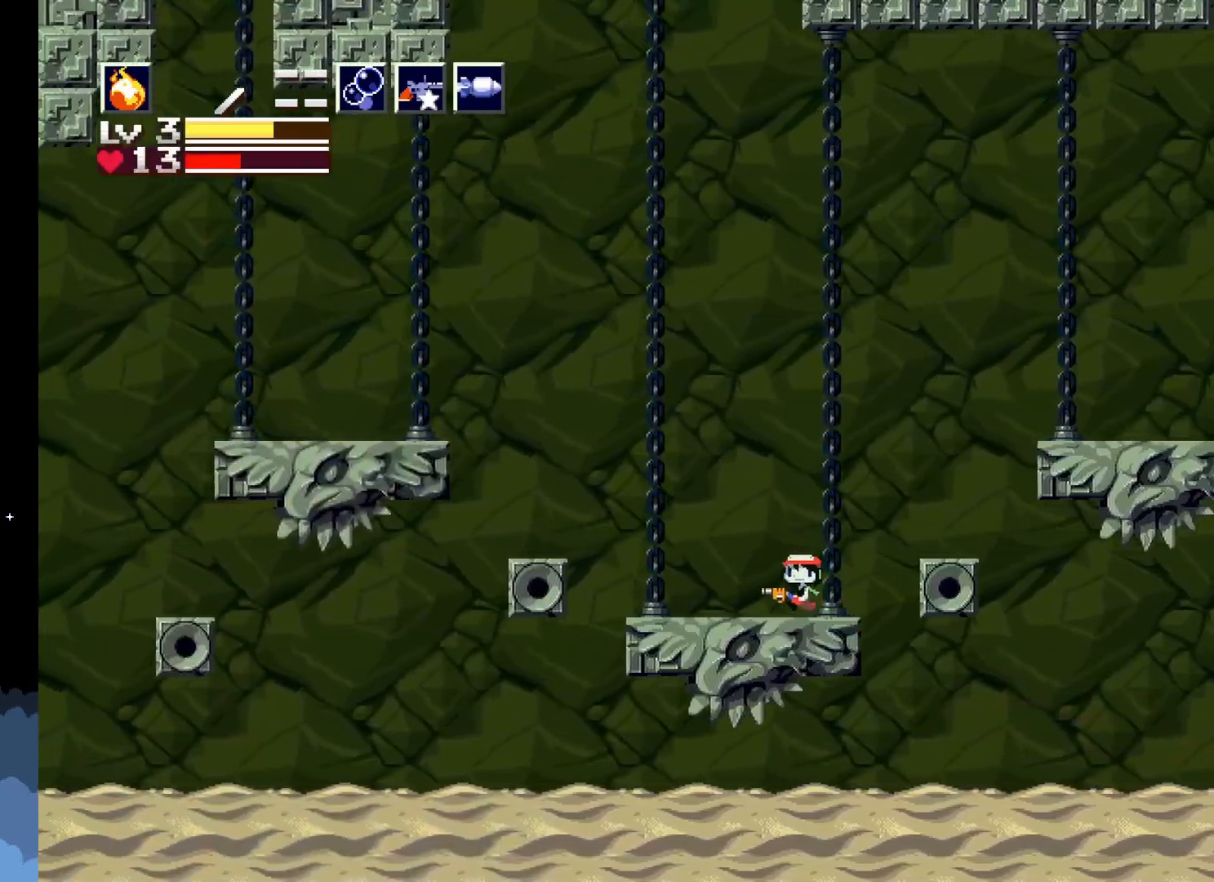
{"buttons": [], "left_stick": "center", "events": [[17, "A", "up"], [17, "DPAD_LEFT", "up"], [367, "R1", "down"], [433, "R1", "up"]]}
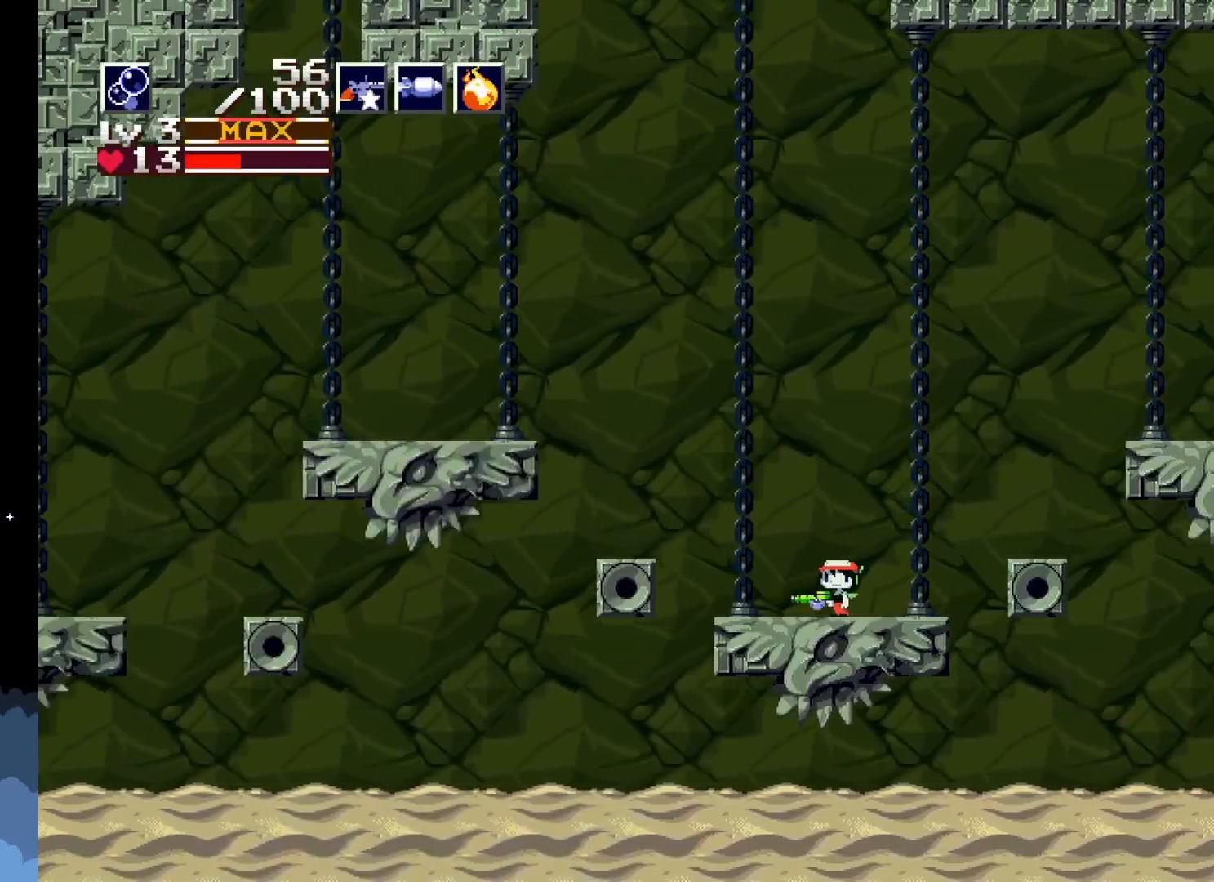
{"buttons": [], "left_stick": "center", "events": [[167, "DPAD_RIGHT", "down"], [350, "DPAD_RIGHT", "up"]]}
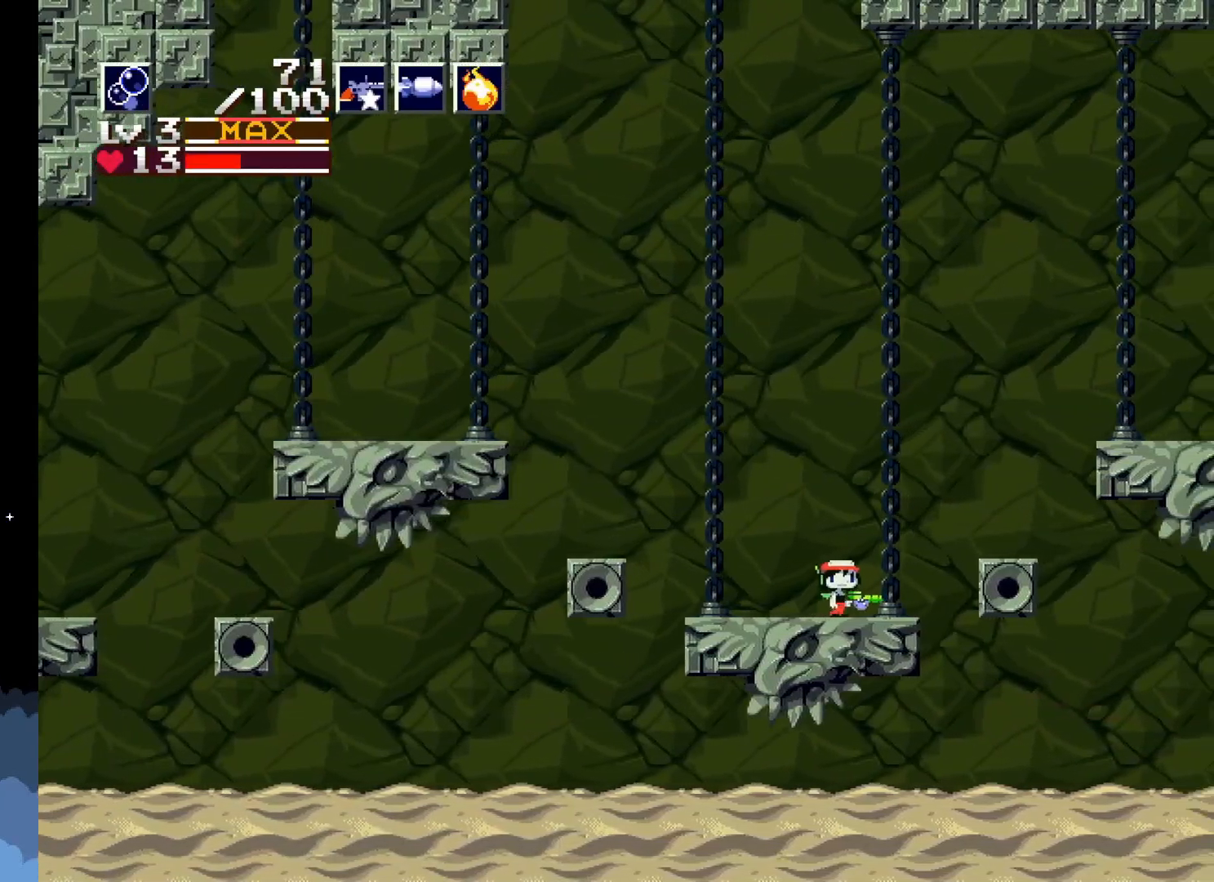
{"buttons": ["DPAD_RIGHT"], "left_stick": "center", "events": [[333, "DPAD_RIGHT", "down"]]}
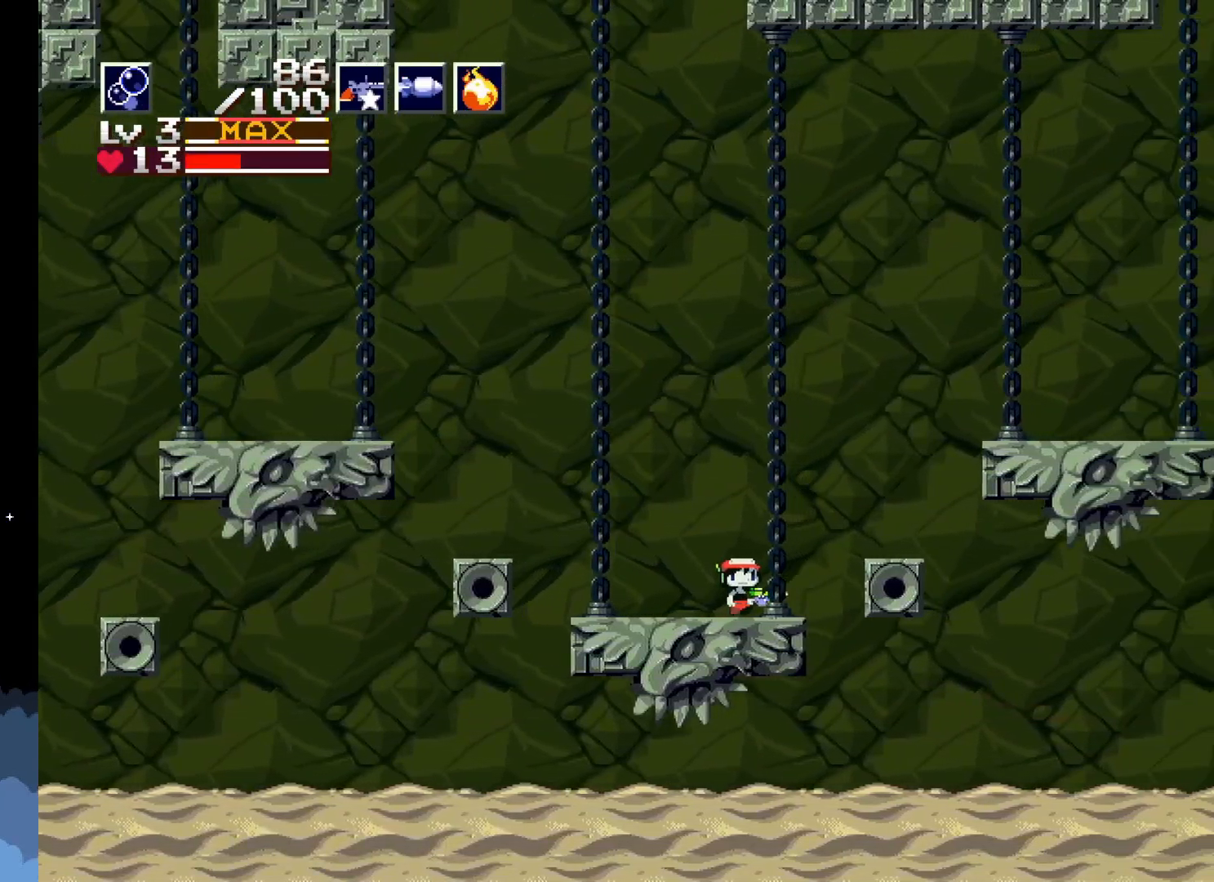
{"buttons": ["A", "DPAD_RIGHT"], "left_stick": "center", "events": [[50, "DPAD_RIGHT", "up"], [350, "DPAD_RIGHT", "down"], [400, "A", "down"]]}
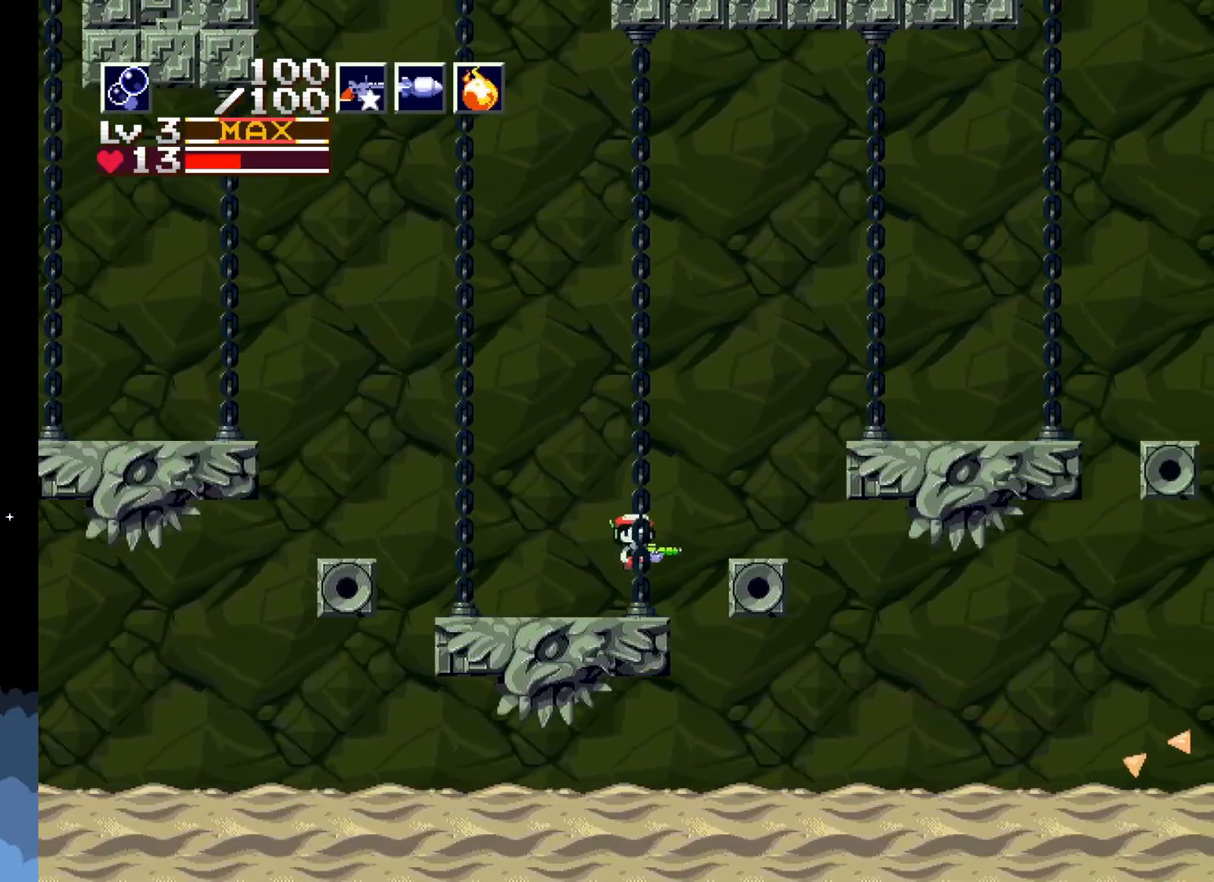
{"buttons": [], "left_stick": "center", "events": [[50, "DPAD_RIGHT", "up"], [217, "A", "up"], [367, "DPAD_LEFT", "down"], [467, "DPAD_LEFT", "up"]]}
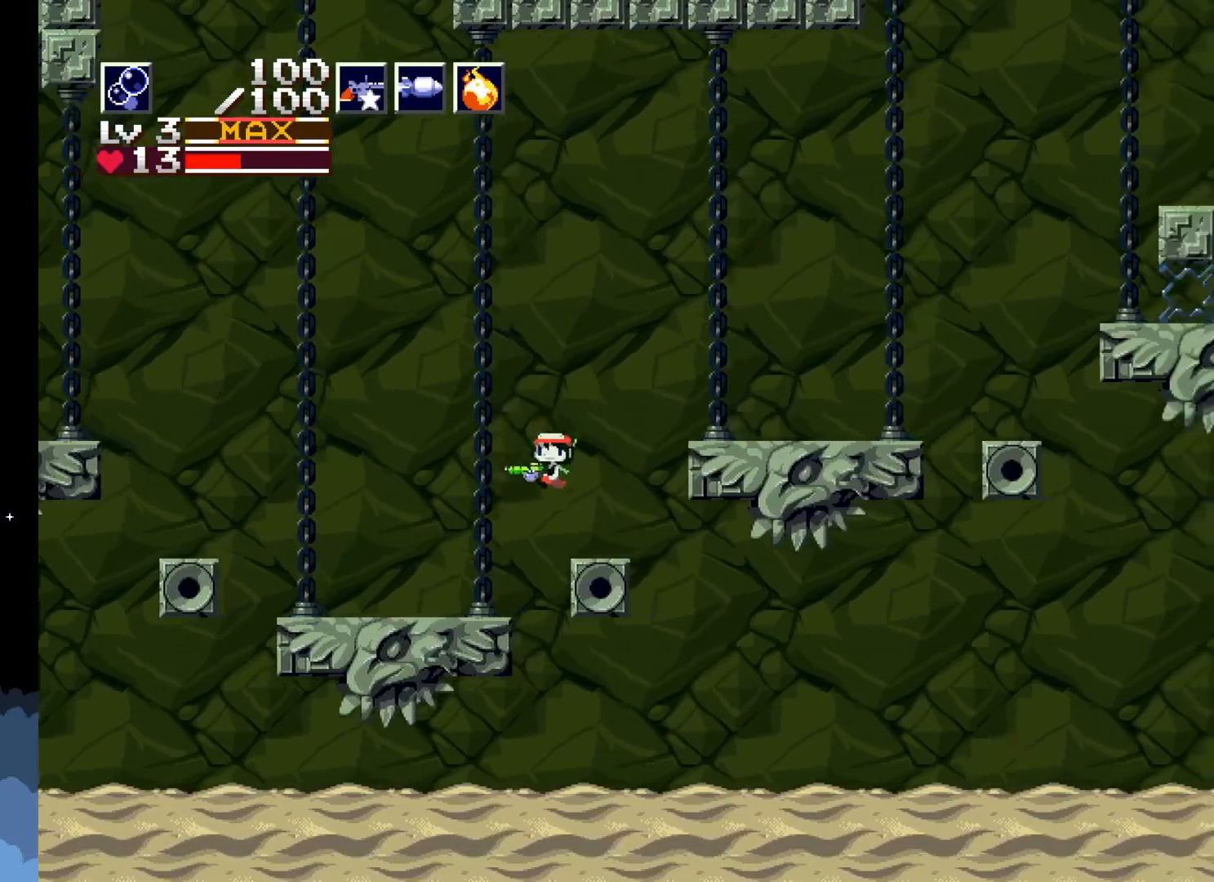
{"buttons": [], "left_stick": "center", "events": []}
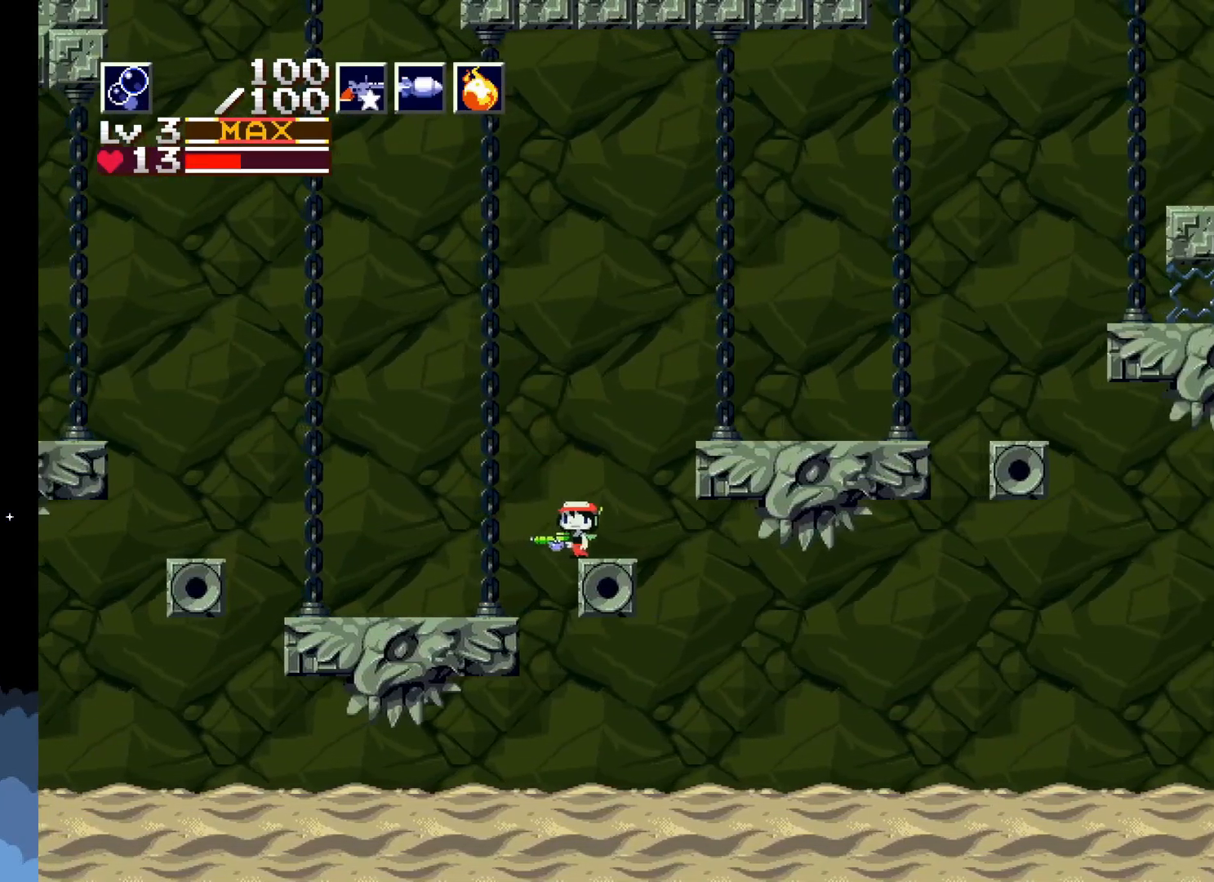
{"buttons": ["DPAD_RIGHT"], "left_stick": "center", "events": [[67, "DPAD_RIGHT", "down"], [100, "A", "down"], [450, "A", "up"]]}
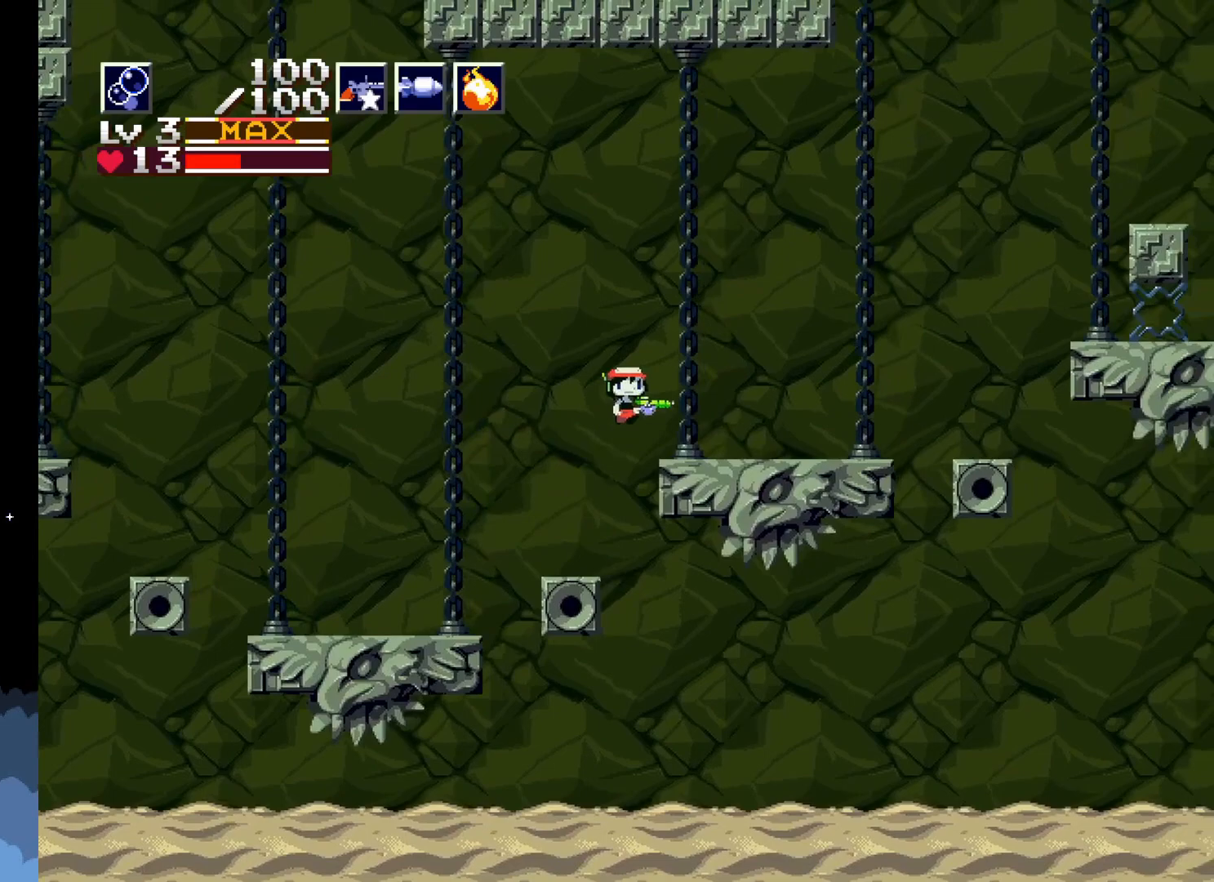
{"buttons": ["DPAD_RIGHT"], "left_stick": "center", "events": [[17, "DPAD_RIGHT", "up"], [283, "DPAD_RIGHT", "down"]]}
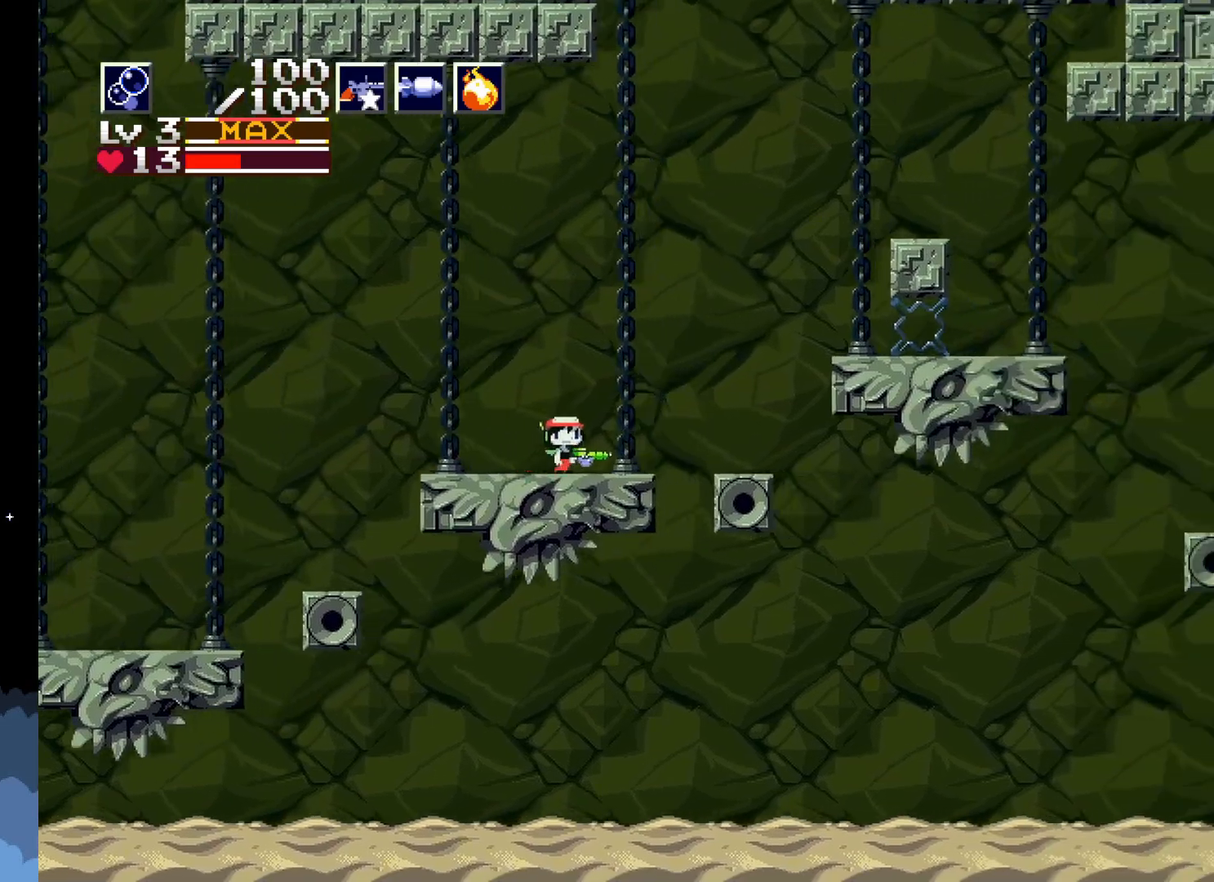
{"buttons": ["A", "DPAD_RIGHT"], "left_stick": "center", "events": [[50, "A", "down"]]}
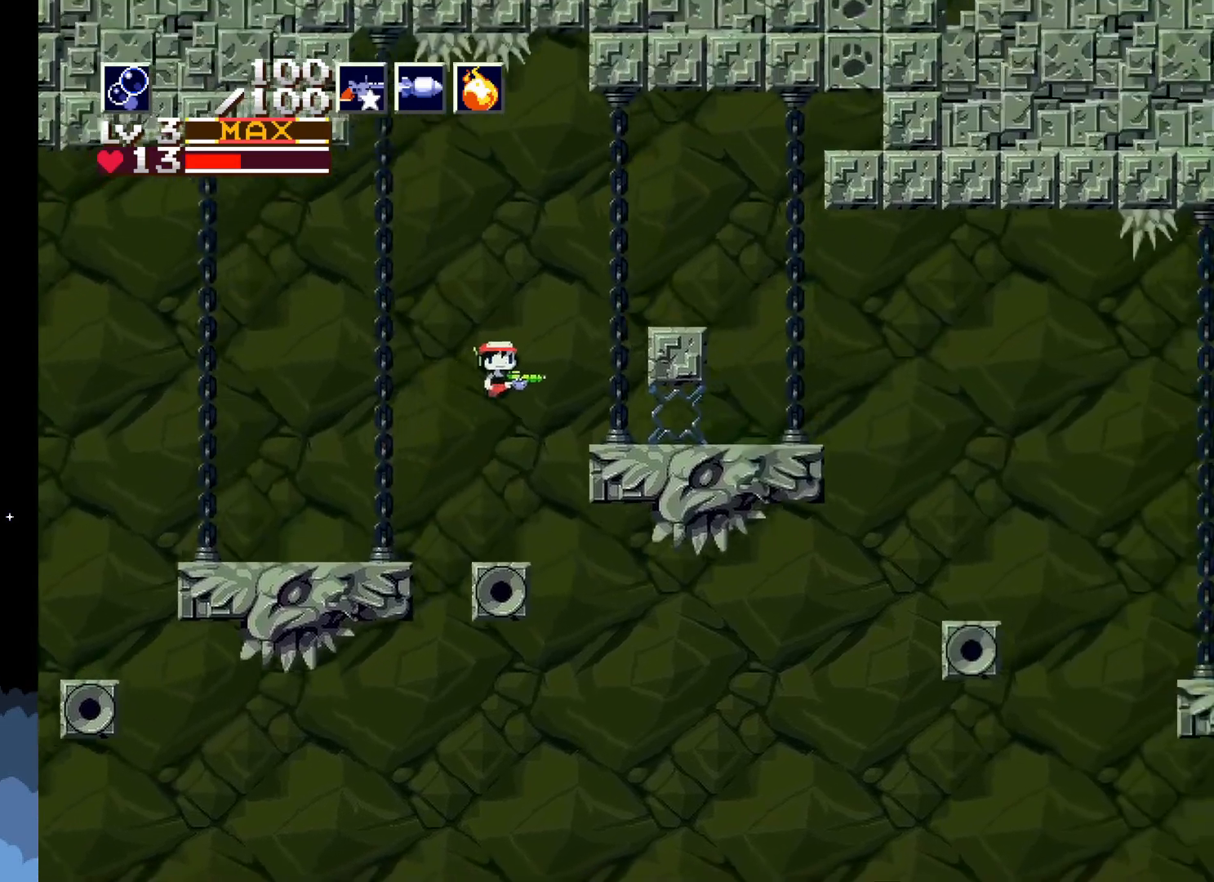
{"buttons": ["DPAD_RIGHT"], "left_stick": "center", "events": [[17, "A", "up"]]}
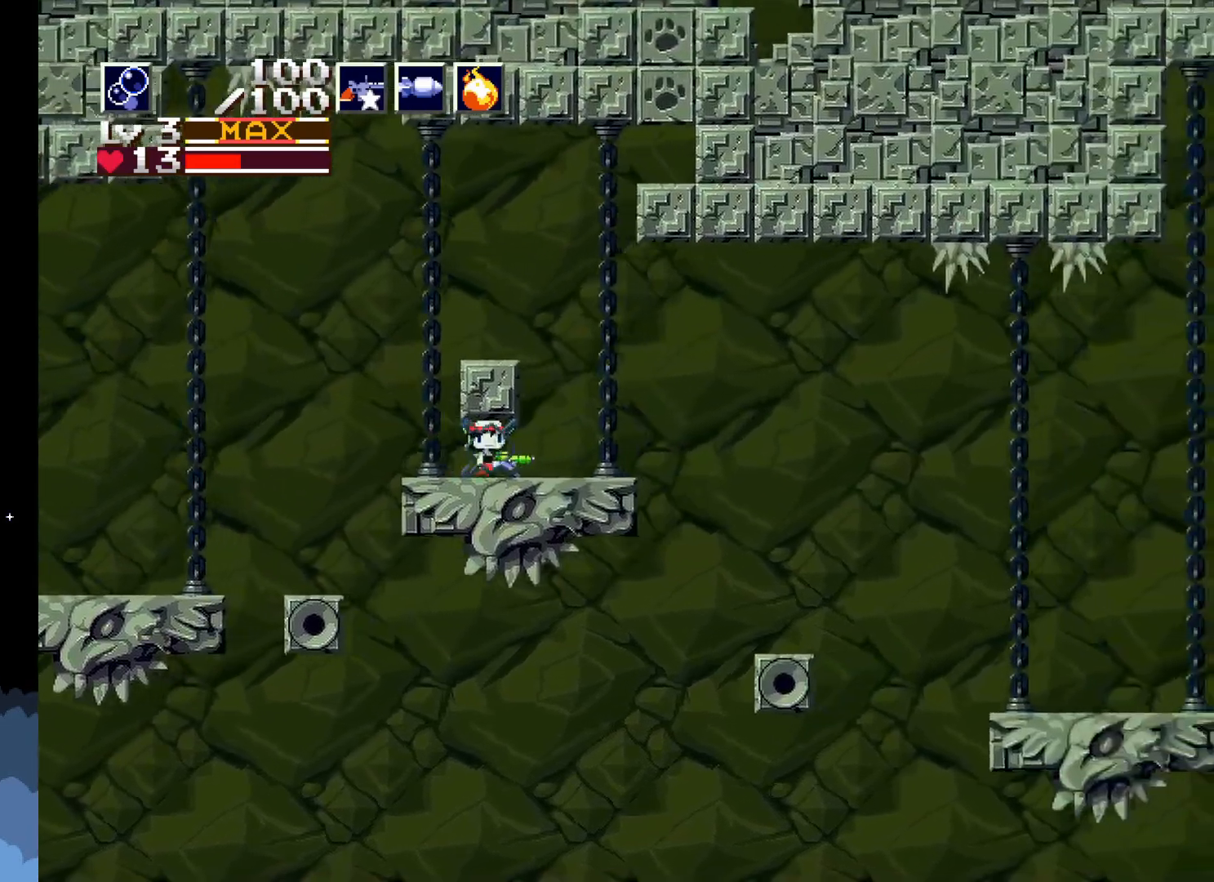
{"buttons": ["A", "DPAD_RIGHT"], "left_stick": "center", "events": [[367, "A", "down"]]}
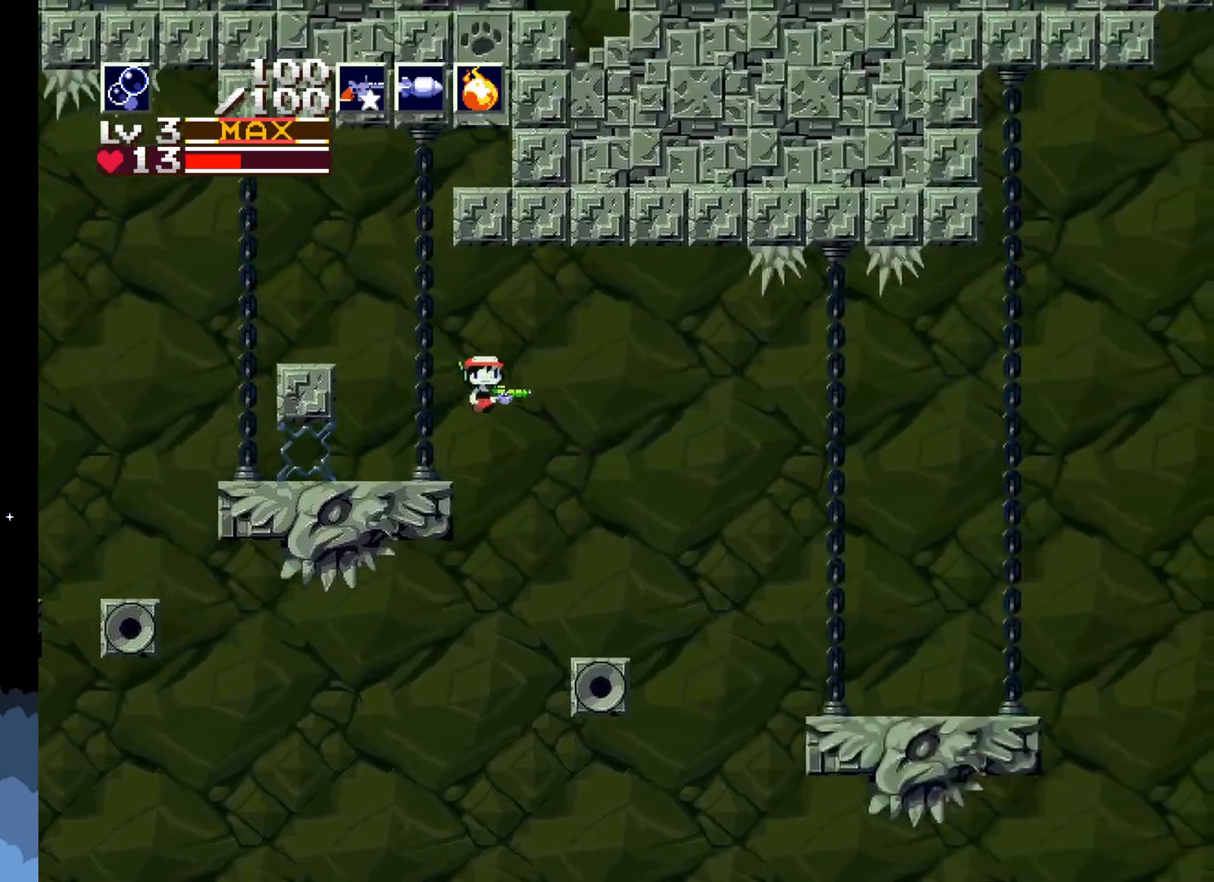
{"buttons": ["DPAD_RIGHT"], "left_stick": "center", "events": [[317, "A", "up"]]}
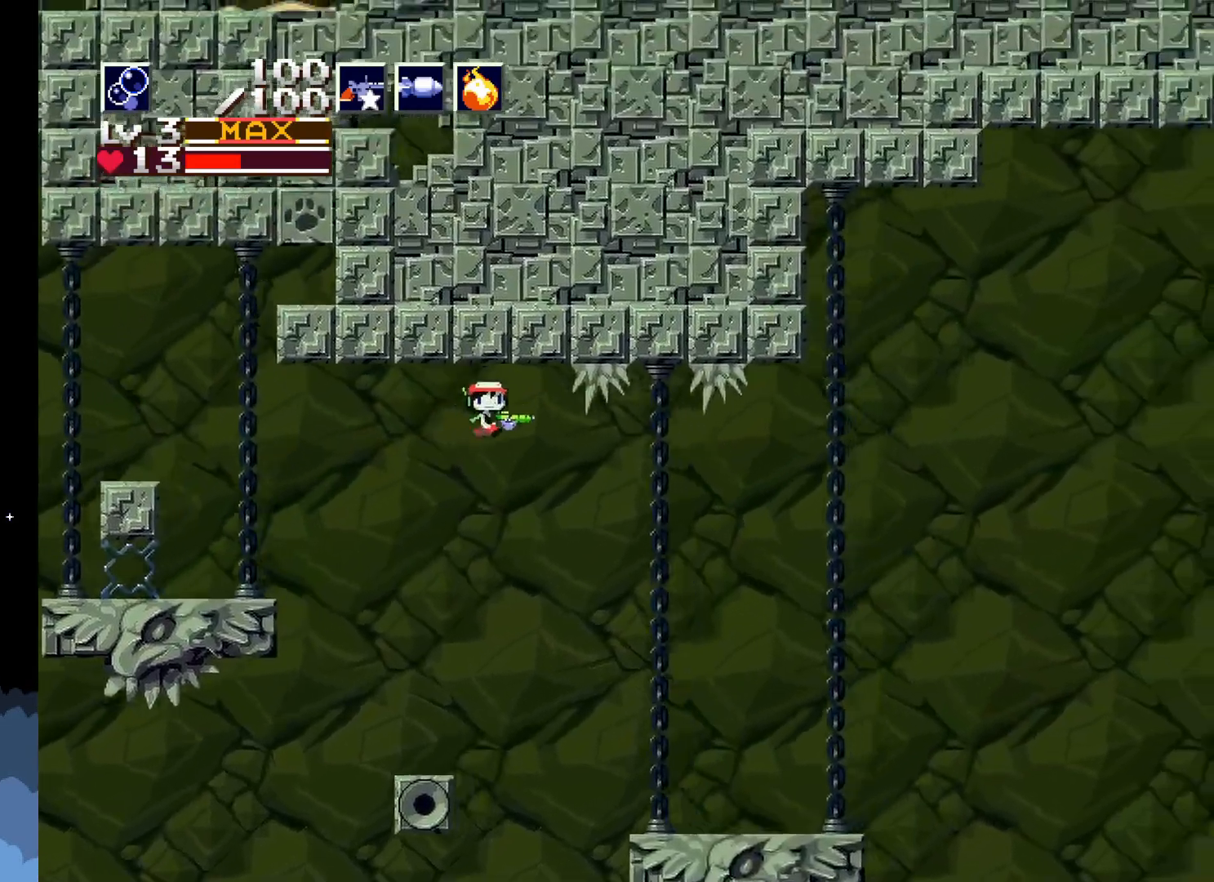
{"buttons": ["DPAD_LEFT"], "left_stick": "center", "events": [[350, "DPAD_RIGHT", "up"], [467, "DPAD_LEFT", "down"]]}
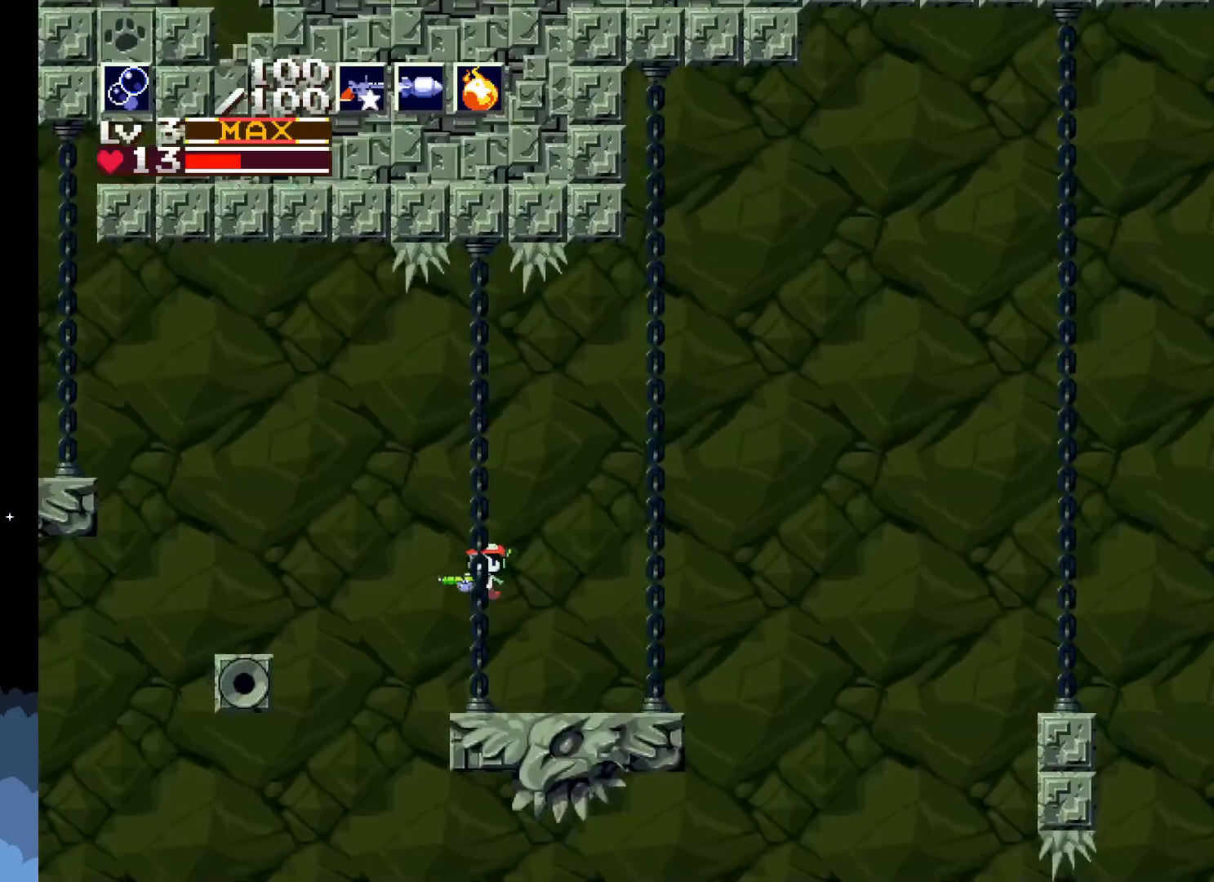
{"buttons": ["DPAD_RIGHT"], "left_stick": "center", "events": [[133, "DPAD_LEFT", "up"], [333, "DPAD_RIGHT", "down"]]}
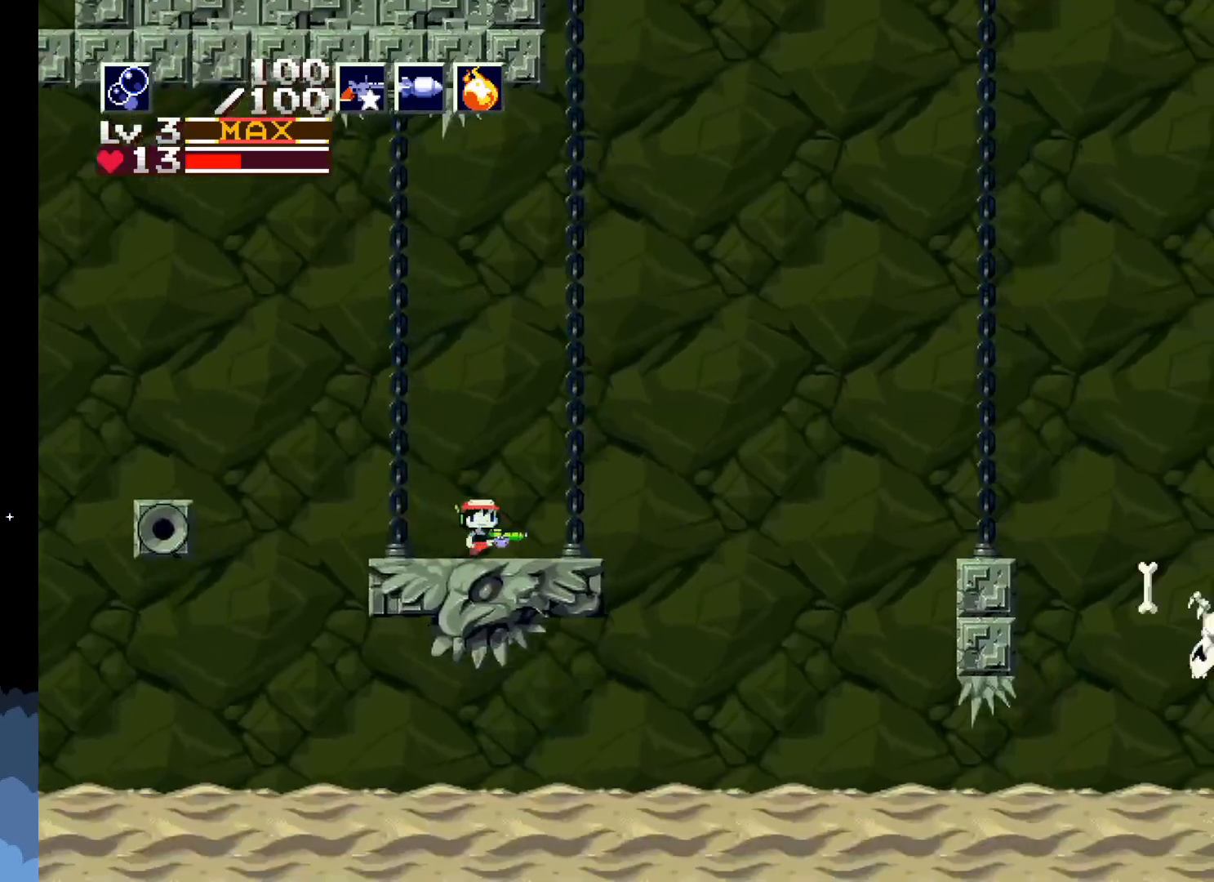
{"buttons": ["A", "DPAD_RIGHT"], "left_stick": "center", "events": [[350, "A", "down"]]}
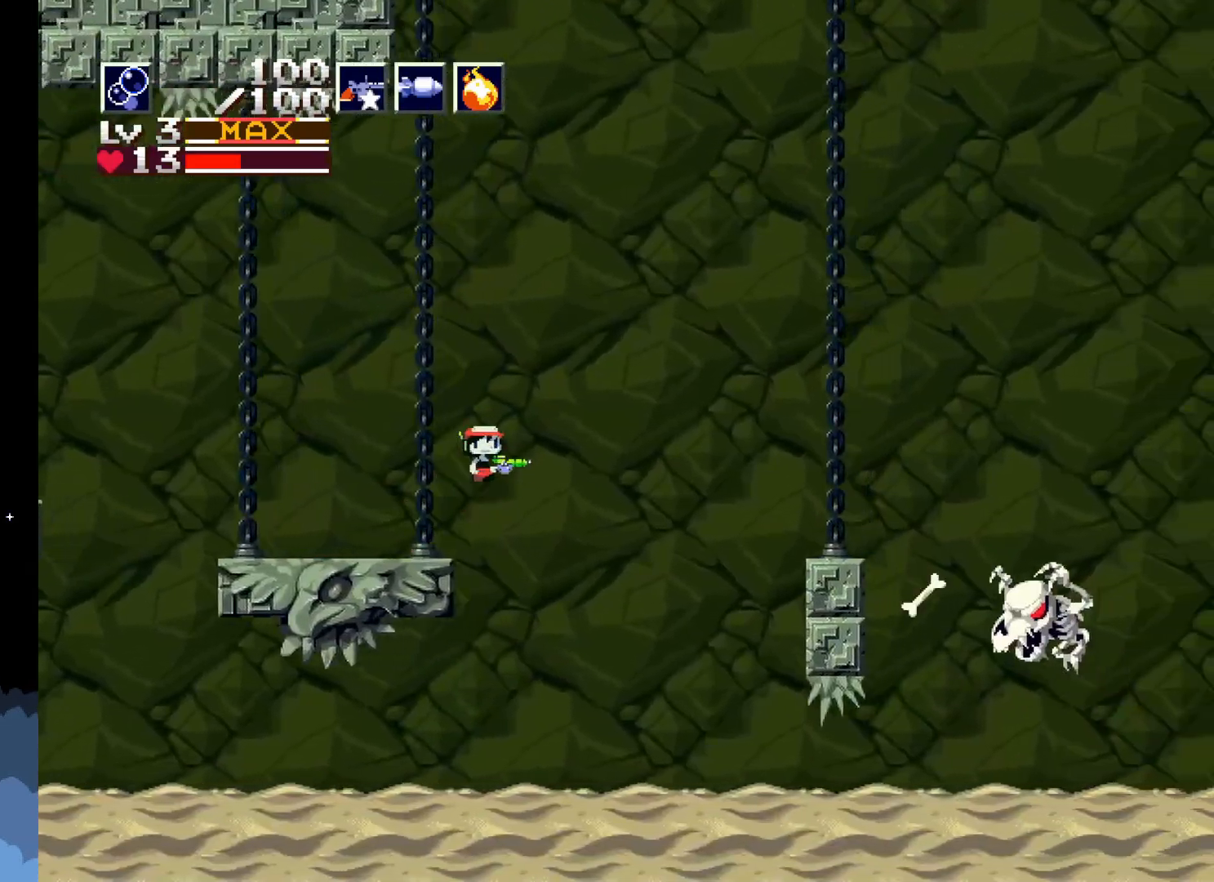
{"buttons": ["A", "DPAD_RIGHT"], "left_stick": "center", "events": []}
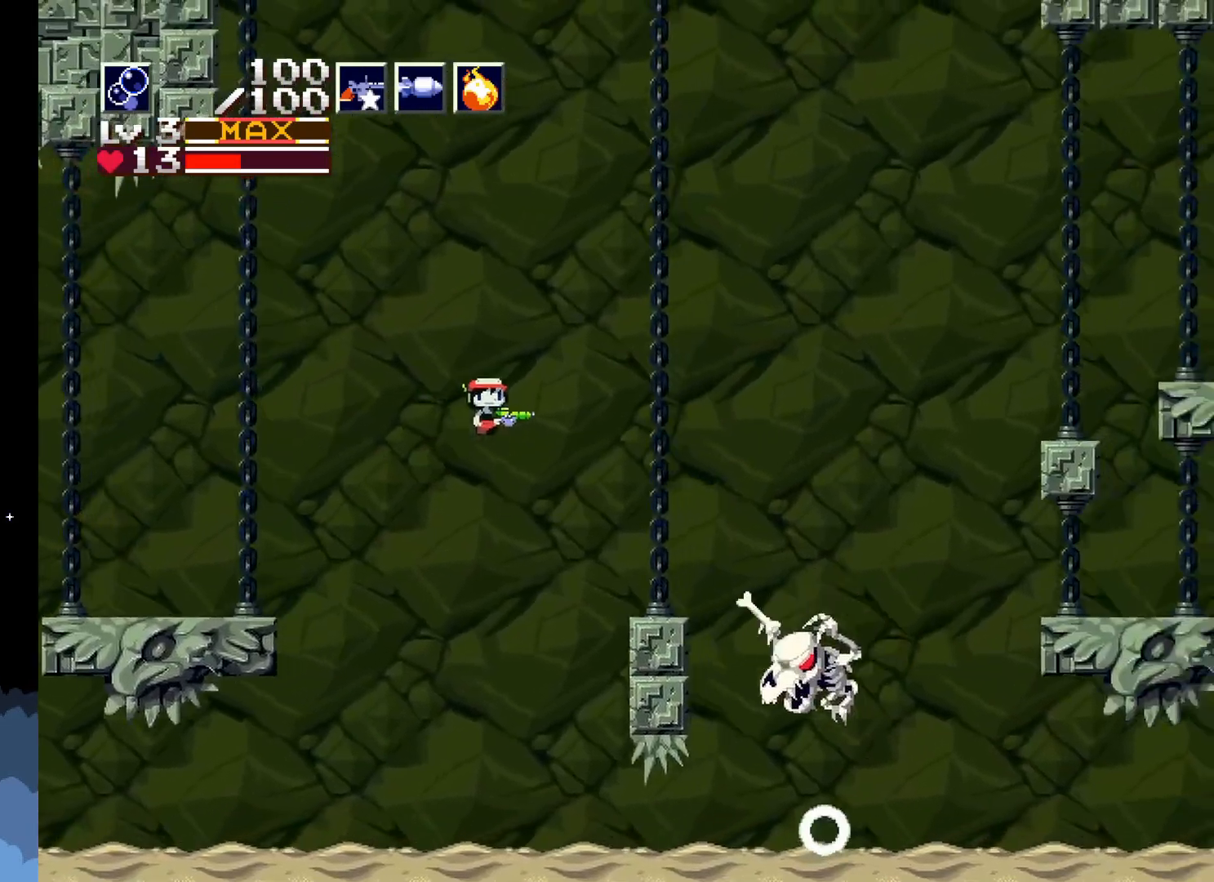
{"buttons": [], "left_stick": "center", "events": [[217, "DPAD_RIGHT", "up"], [267, "A", "up"], [383, "DPAD_LEFT", "down"], [500, "DPAD_LEFT", "up"]]}
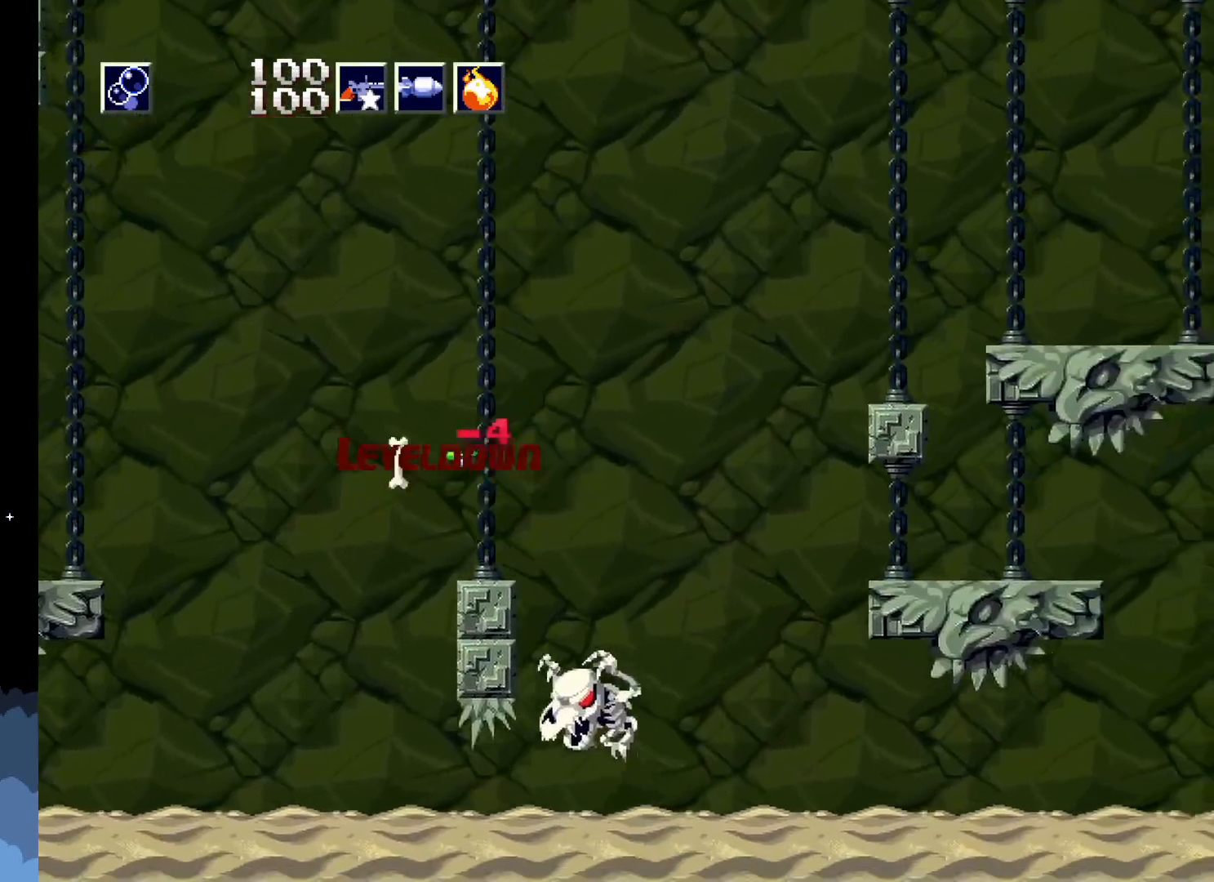
{"buttons": ["DPAD_LEFT"], "left_stick": "center", "events": [[133, "DPAD_LEFT", "down"], [283, "DPAD_LEFT", "up"], [383, "DPAD_LEFT", "down"]]}
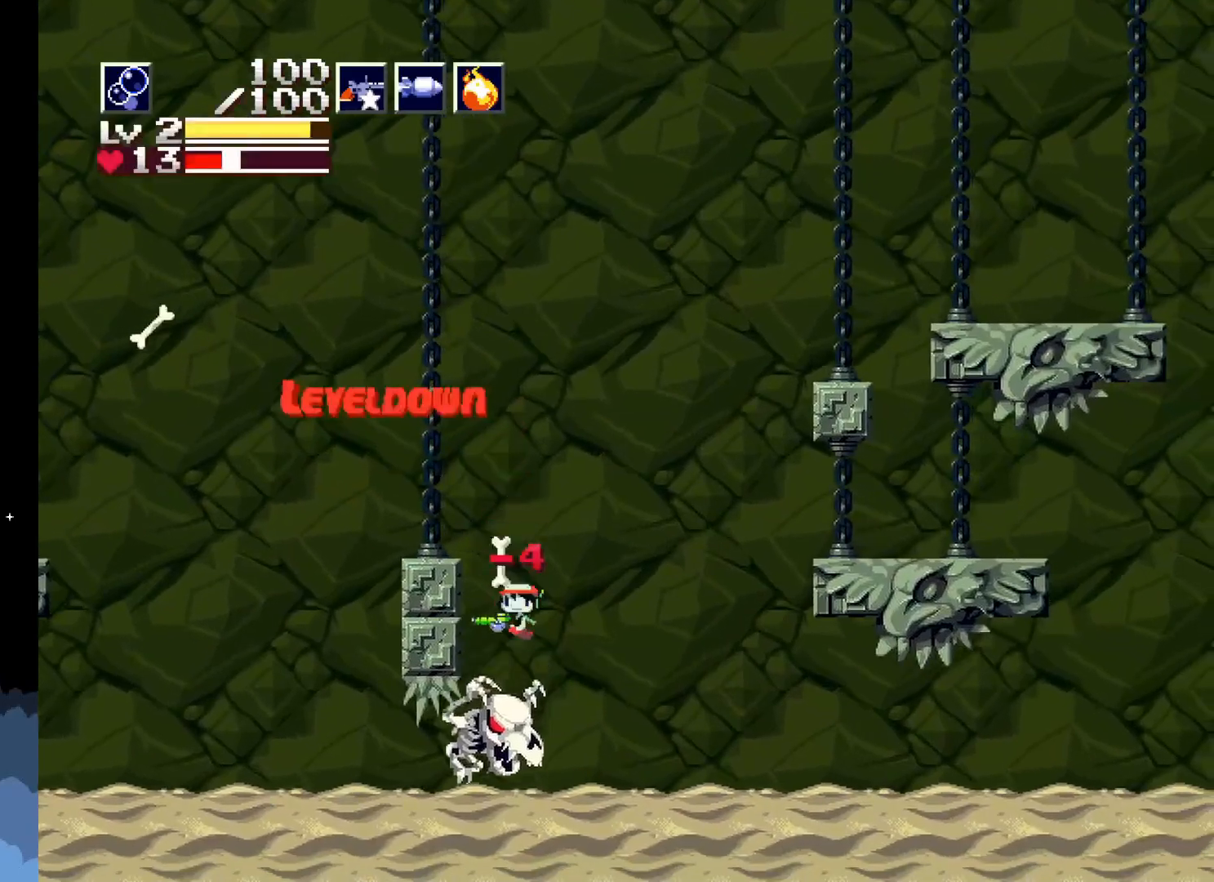
{"buttons": [], "left_stick": "center", "events": [[33, "DPAD_LEFT", "up"], [267, "X", "down"], [333, "X", "up"], [417, "X", "down"], [500, "X", "up"]]}
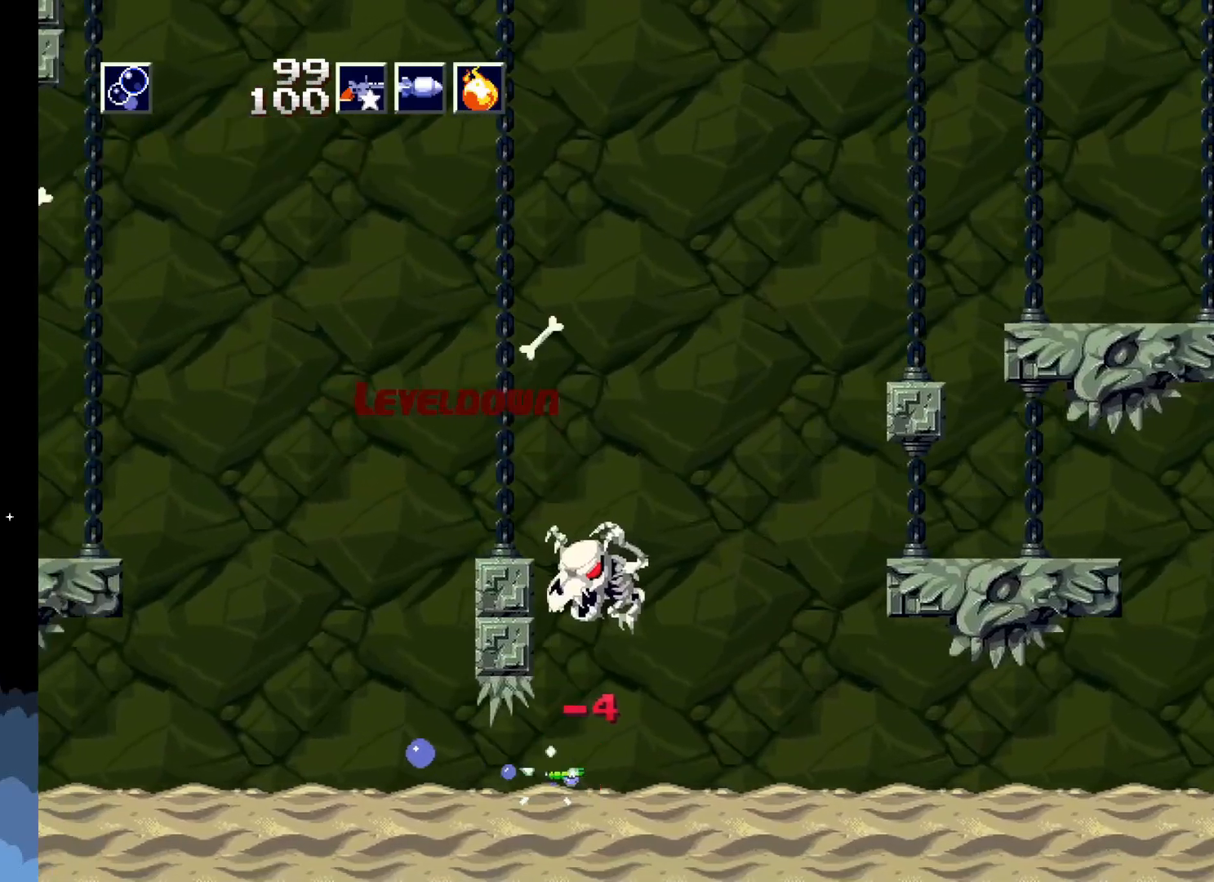
{"buttons": ["DPAD_RIGHT"], "left_stick": "center", "events": [[83, "DPAD_RIGHT", "down"], [183, "X", "down"], [217, "DPAD_RIGHT", "up"], [267, "X", "up"], [333, "X", "down"], [417, "DPAD_RIGHT", "down"], [467, "X", "up"]]}
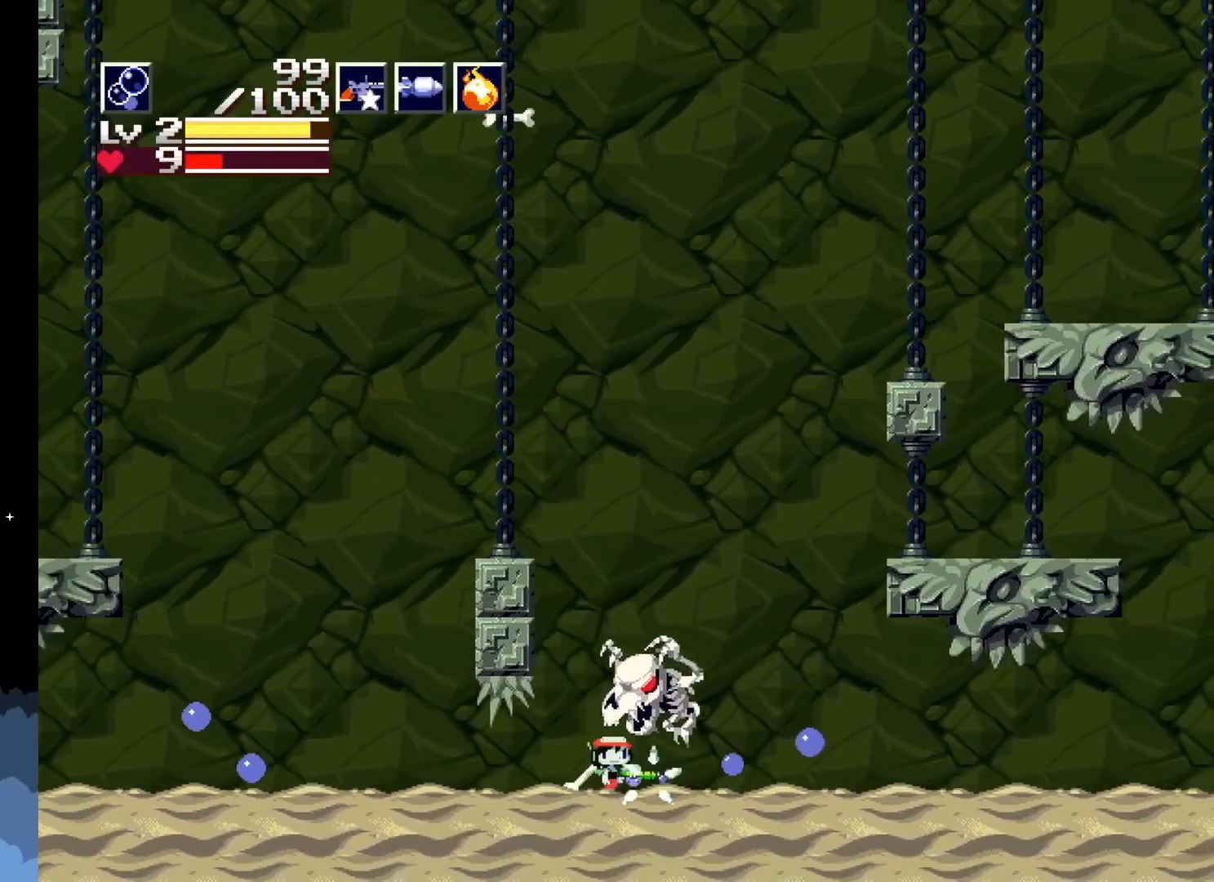
{"buttons": ["X", "DPAD_RIGHT"], "left_stick": "center", "events": [[17, "X", "down"]]}
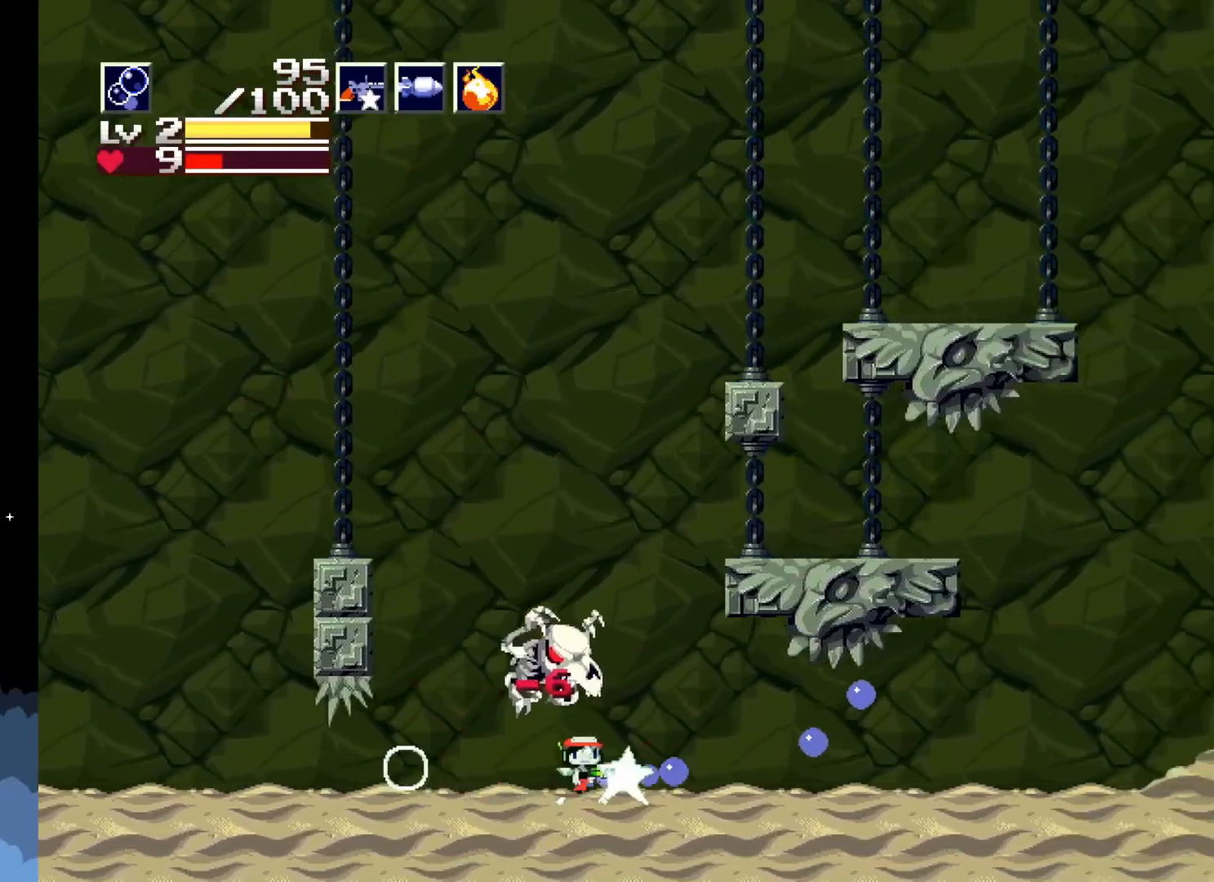
{"buttons": ["DPAD_LEFT"], "left_stick": "center", "events": [[450, "DPAD_RIGHT", "up"], [467, "X", "up"], [500, "DPAD_LEFT", "down"]]}